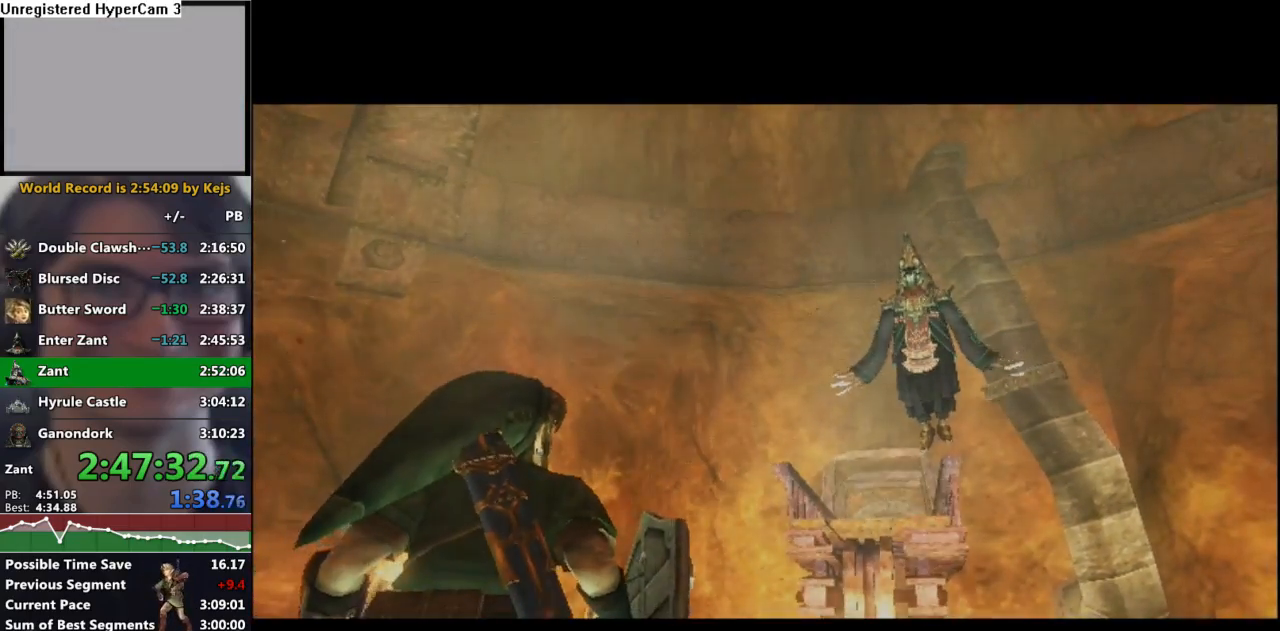
Gameplay with a controller (Nintendo layout); each line is a JSON object with the inputs held at the frame after it. "events" lists button and stick changes between this image and that frame as [ms after this image, input, new state], when the widget could be followed in between. Not read: L3 R3.
{"buttons": [], "left_stick": "center", "right_stick": "center", "events": [[33, "A", "up"], [50, "B", "down"], [117, "B", "up"], [150, "A", "down"], [183, "A", "up"], [200, "B", "down"], [250, "B", "up"], [283, "A", "down"], [350, "A", "up"], [400, "B", "down"], [450, "A", "down"], [450, "B", "up"], [500, "A", "up"]]}
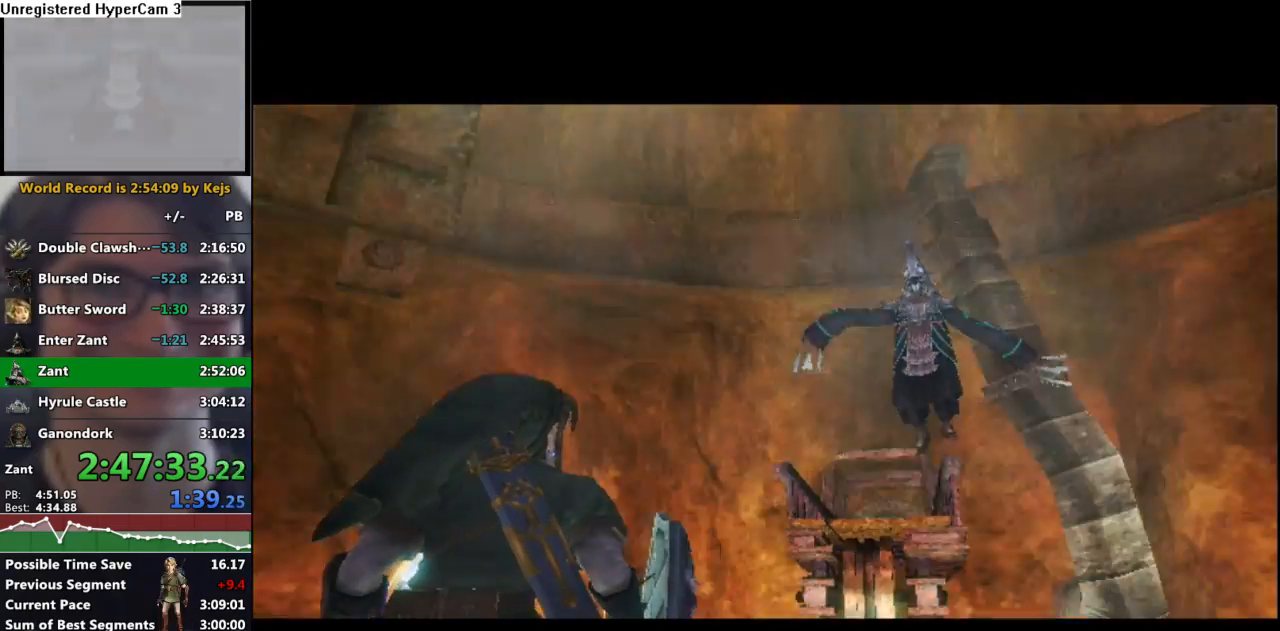
{"buttons": ["B"], "left_stick": "center", "right_stick": "center", "events": [[17, "B", "down"], [83, "B", "up"], [117, "A", "down"], [150, "A", "up"], [183, "B", "down"], [250, "B", "up"], [267, "A", "down"], [317, "A", "up"], [350, "B", "down"], [400, "B", "up"], [433, "A", "down"], [483, "A", "up"], [500, "B", "down"]]}
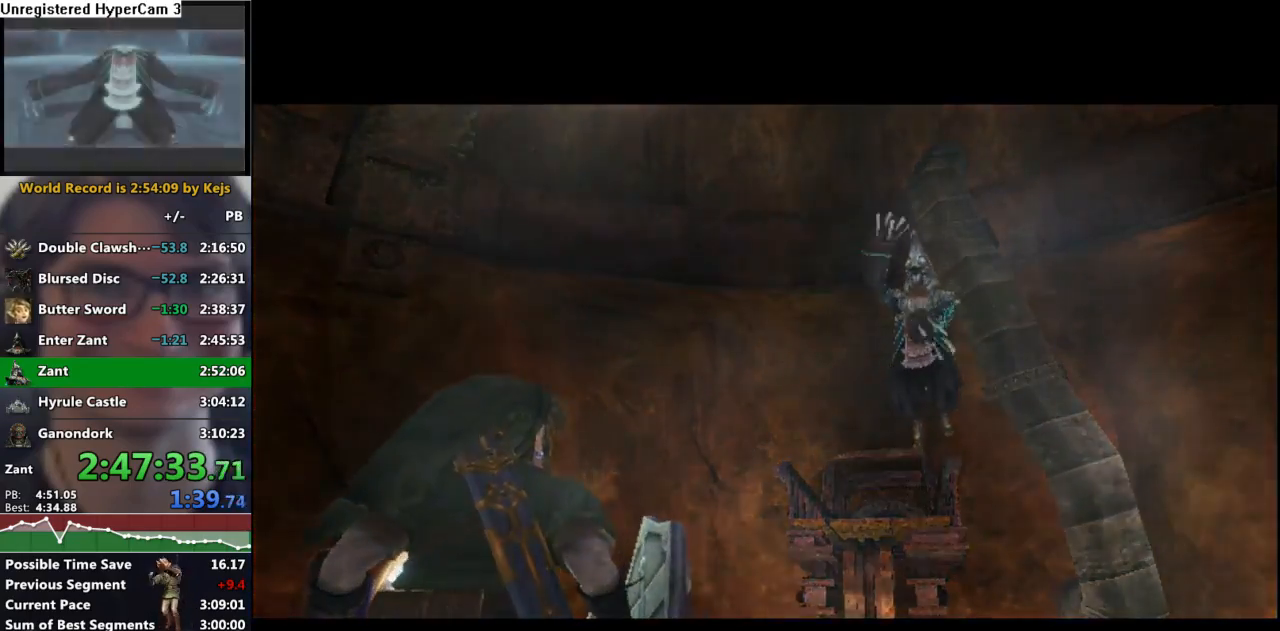
{"buttons": ["B"], "left_stick": "center", "right_stick": "center", "events": [[83, "A", "down"], [83, "B", "up"], [150, "A", "up"], [167, "B", "down"], [233, "A", "down"], [233, "B", "up"], [300, "A", "up"], [317, "B", "down"], [367, "B", "up"], [400, "A", "down"], [450, "A", "up"], [467, "B", "down"]]}
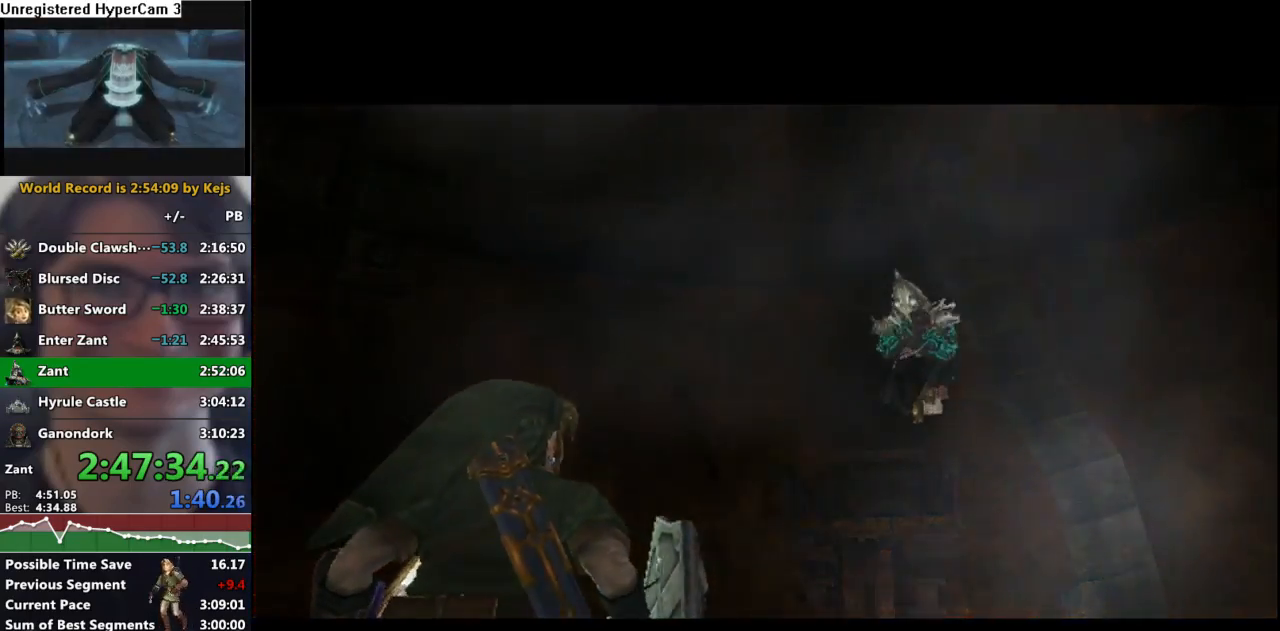
{"buttons": [], "left_stick": "center", "right_stick": "center", "events": [[33, "B", "up"], [67, "A", "down"], [133, "A", "up"], [133, "B", "down"], [183, "B", "up"], [233, "A", "down"], [267, "A", "up"], [283, "B", "down"], [333, "B", "up"], [383, "A", "down"], [417, "A", "up"], [433, "B", "down"], [483, "B", "up"]]}
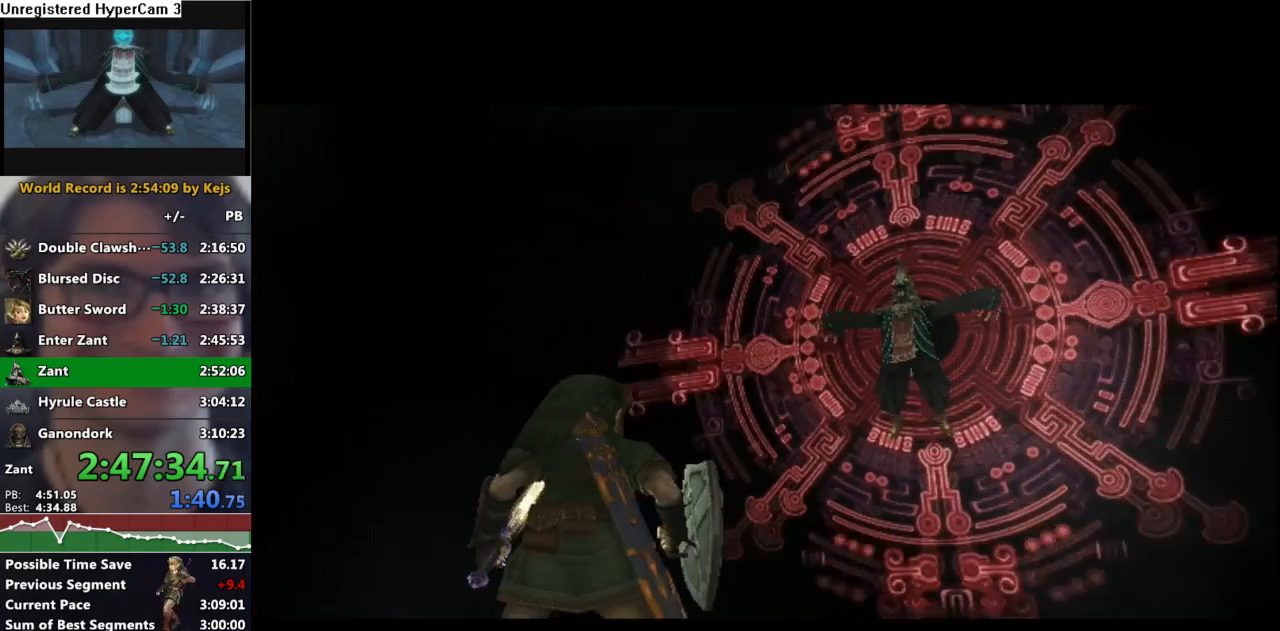
{"buttons": ["A"], "left_stick": "center", "right_stick": "center", "events": [[17, "A", "down"], [83, "A", "up"], [100, "B", "down"], [150, "B", "up"], [167, "A", "down"], [217, "A", "up"], [267, "B", "down"], [300, "B", "up"], [350, "A", "down"], [367, "A", "up"], [417, "B", "down"], [450, "B", "up"], [483, "A", "down"]]}
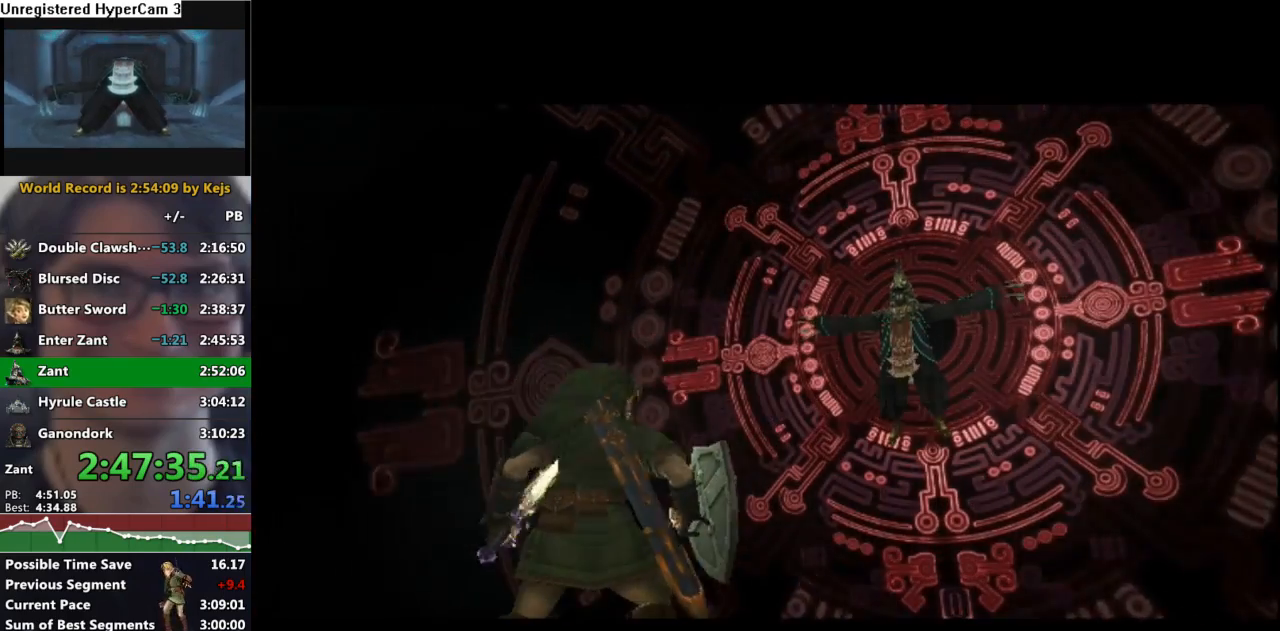
{"buttons": ["B"], "left_stick": "center", "right_stick": "center", "events": [[33, "A", "up"], [50, "B", "down"], [117, "B", "up"], [133, "A", "down"], [183, "A", "up"], [200, "B", "down"], [267, "B", "up"], [283, "A", "down"], [350, "A", "up"], [350, "B", "down"], [417, "B", "up"], [433, "A", "down"], [483, "A", "up"], [500, "B", "down"]]}
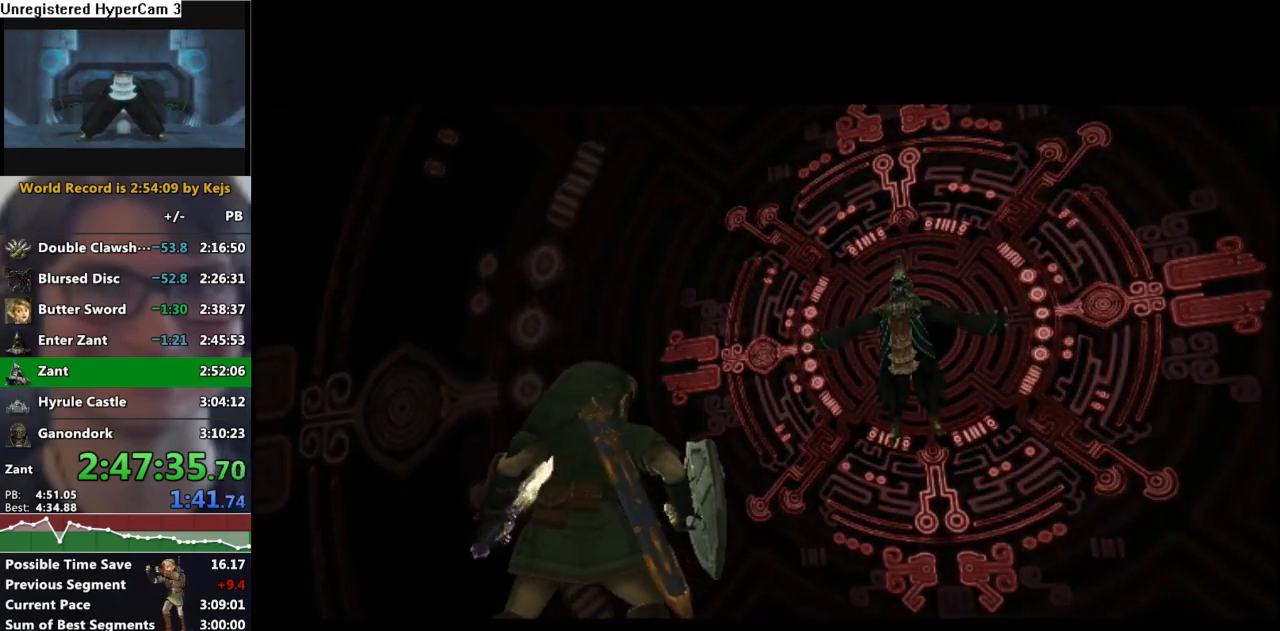
{"buttons": [], "left_stick": "center", "right_stick": "center", "events": [[67, "B", "up"], [100, "A", "down"], [150, "A", "up"], [150, "B", "down"], [217, "B", "up"], [233, "A", "down"], [350, "A", "up"]]}
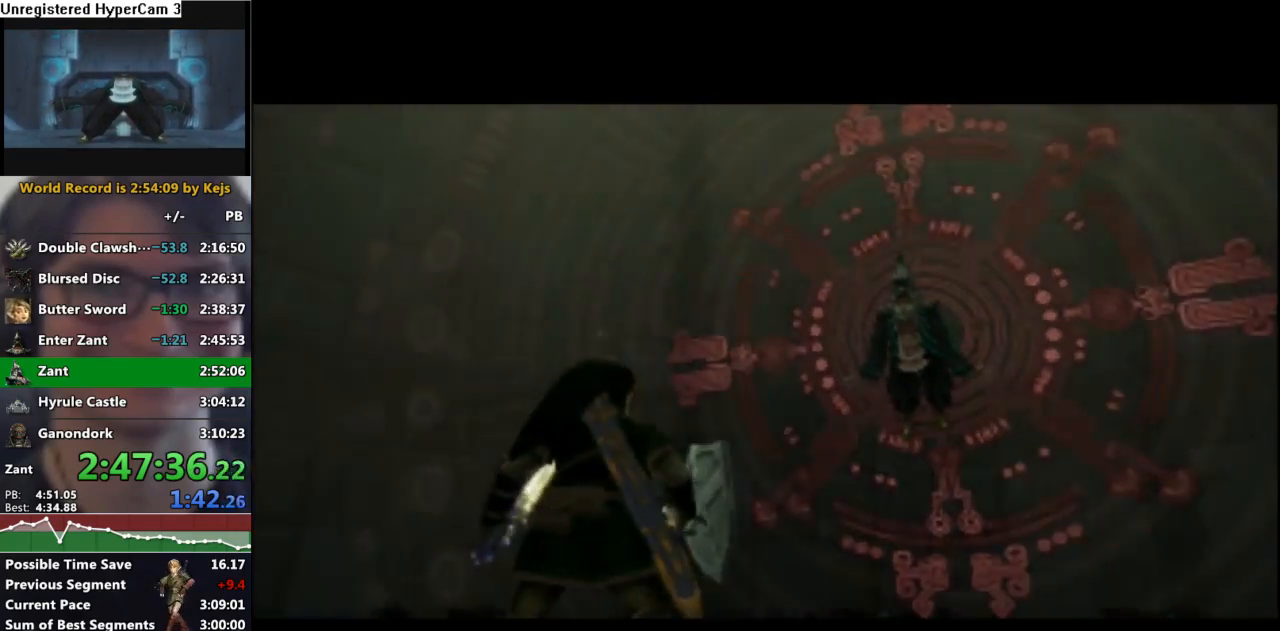
{"buttons": [], "left_stick": "center", "right_stick": "center", "events": []}
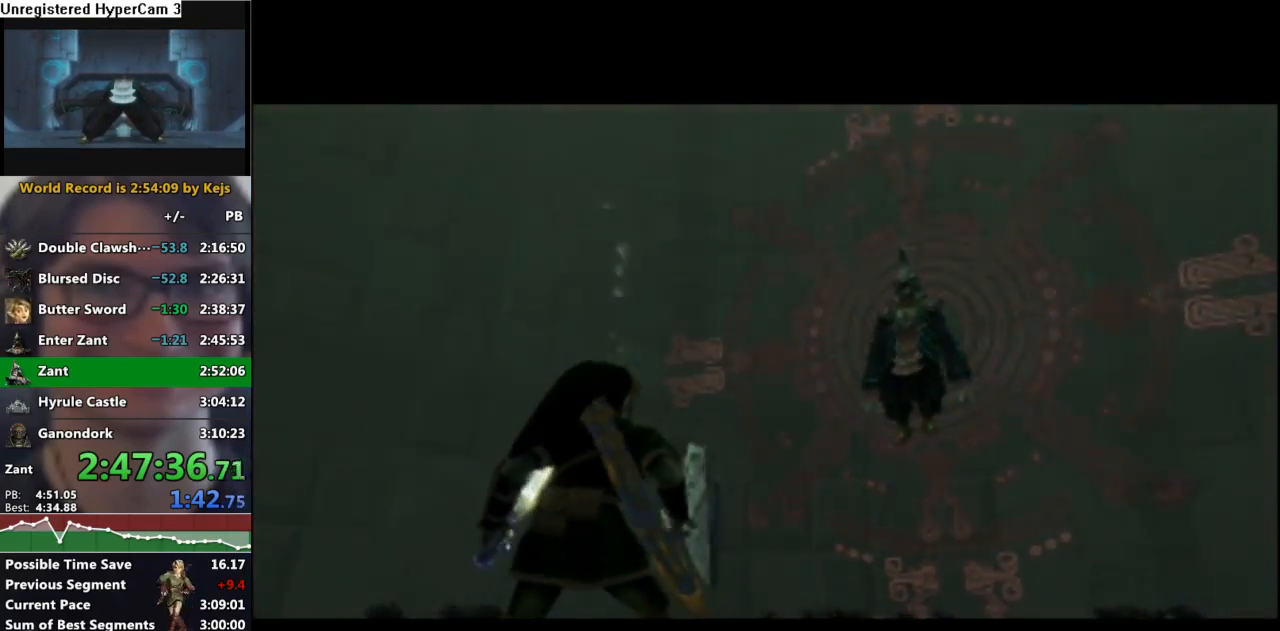
{"buttons": [], "left_stick": "center", "right_stick": "center", "events": []}
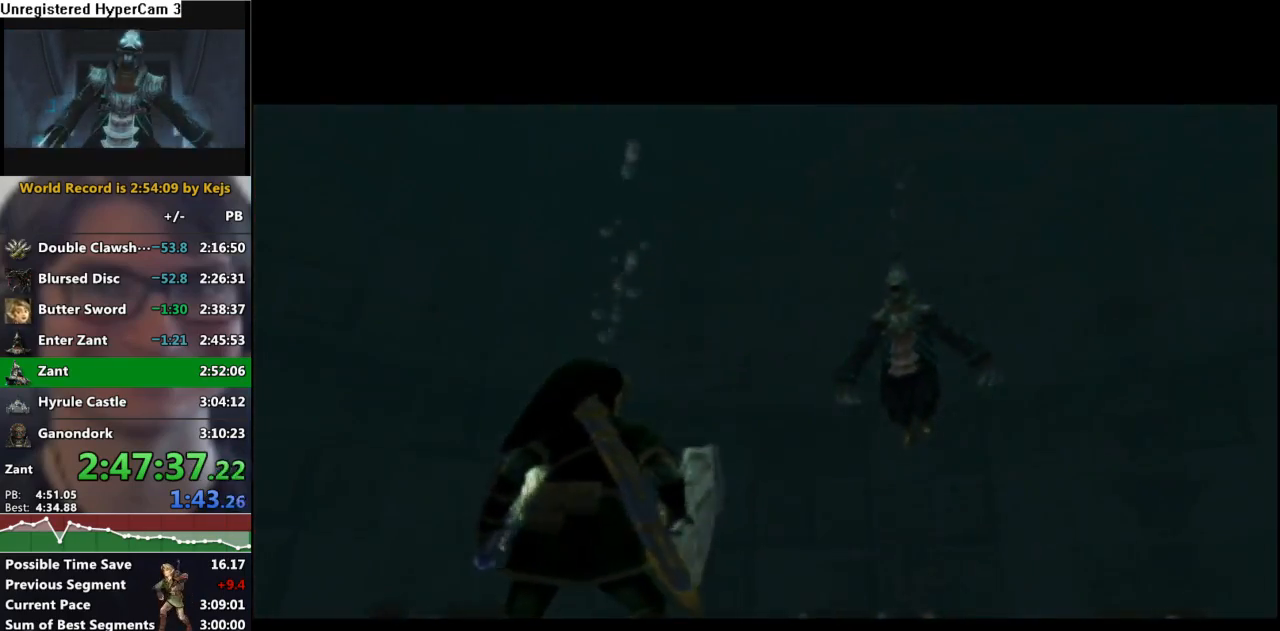
{"buttons": ["L1"], "left_stick": "center", "right_stick": "center", "events": [[350, "DPAD_UP", "down"], [450, "DPAD_UP", "up"], [500, "L1", "down"]]}
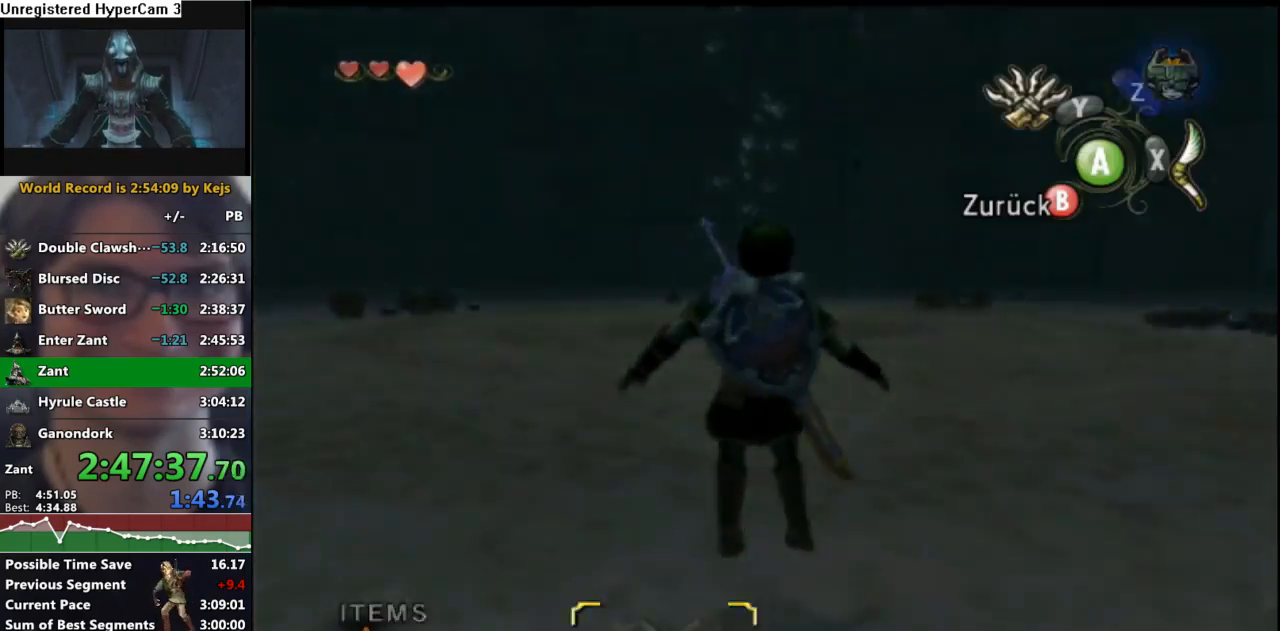
{"buttons": [], "left_stick": "center", "right_stick": "center", "events": [[150, "left_stick", "down"], [300, "left_stick", "center"], [333, "L1", "up"], [383, "X", "down"], [483, "X", "up"]]}
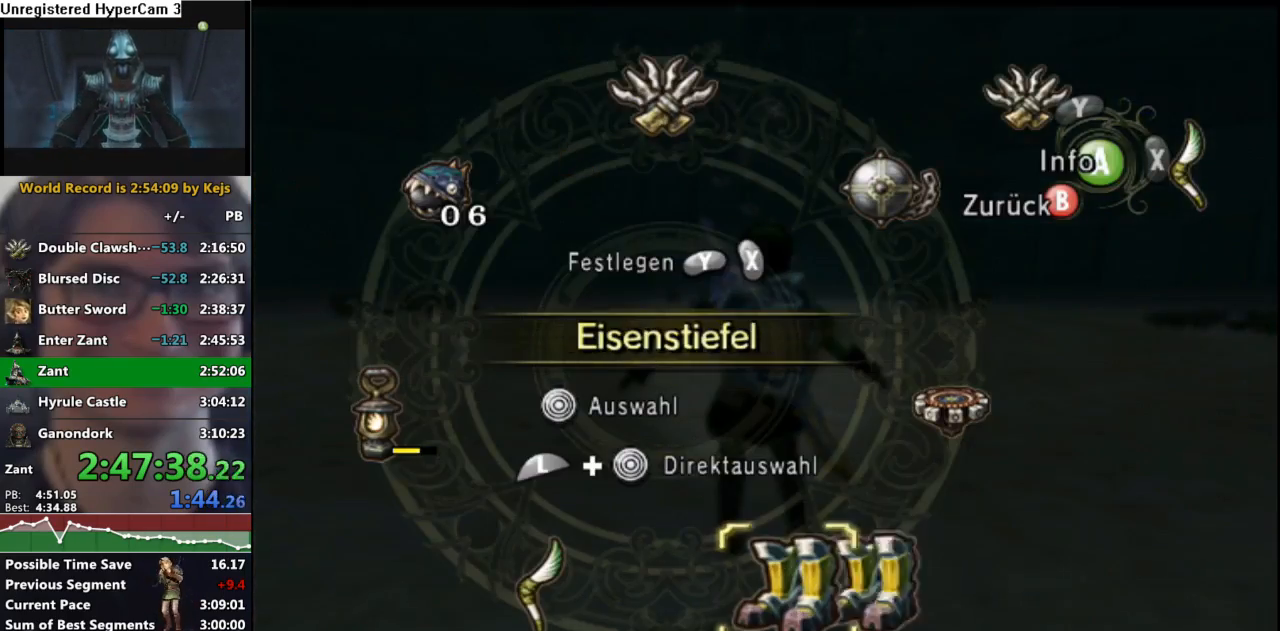
{"buttons": ["X"], "left_stick": "center", "right_stick": "center", "events": [[150, "B", "down"], [217, "B", "up"], [483, "X", "down"]]}
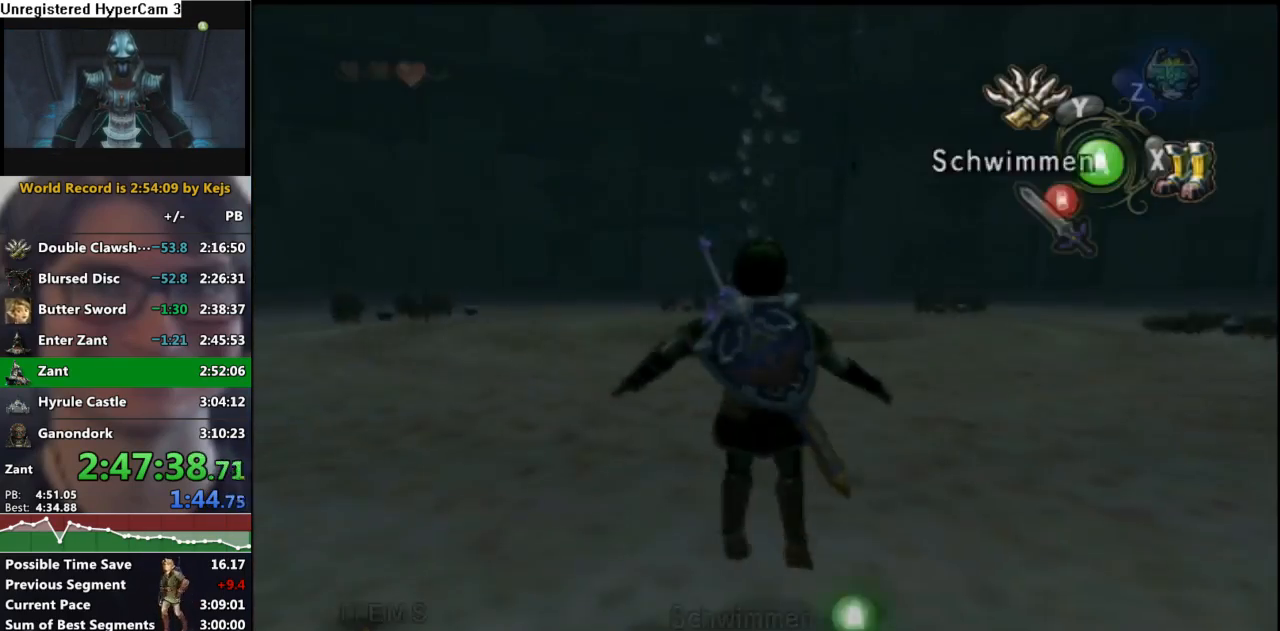
{"buttons": [], "left_stick": "center", "right_stick": "center", "events": [[100, "X", "up"]]}
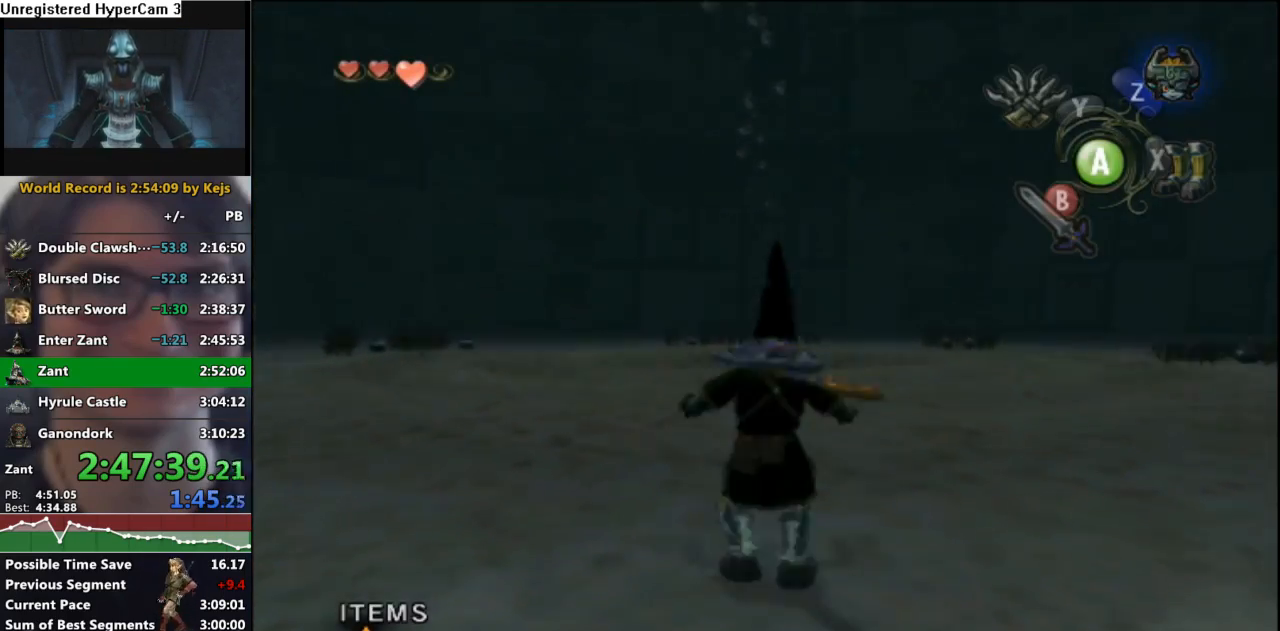
{"buttons": [], "left_stick": "center", "right_stick": "center", "events": []}
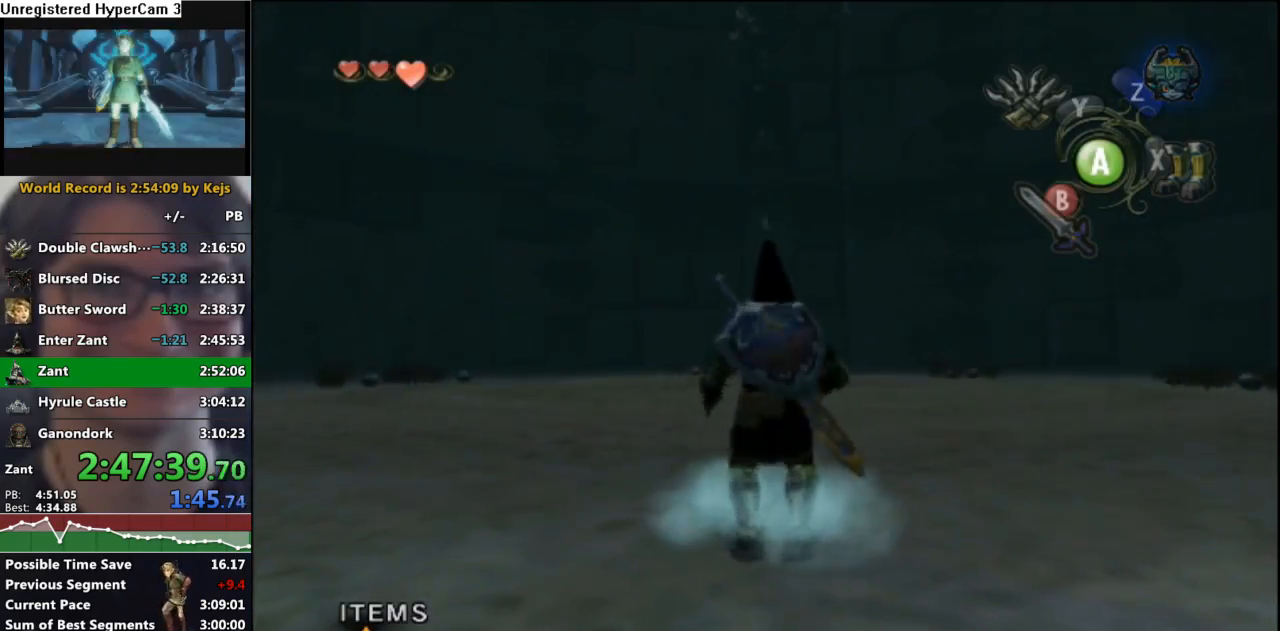
{"buttons": ["L1"], "left_stick": "center", "right_stick": "center", "events": [[117, "L1", "down"], [233, "A", "down"], [317, "A", "up"]]}
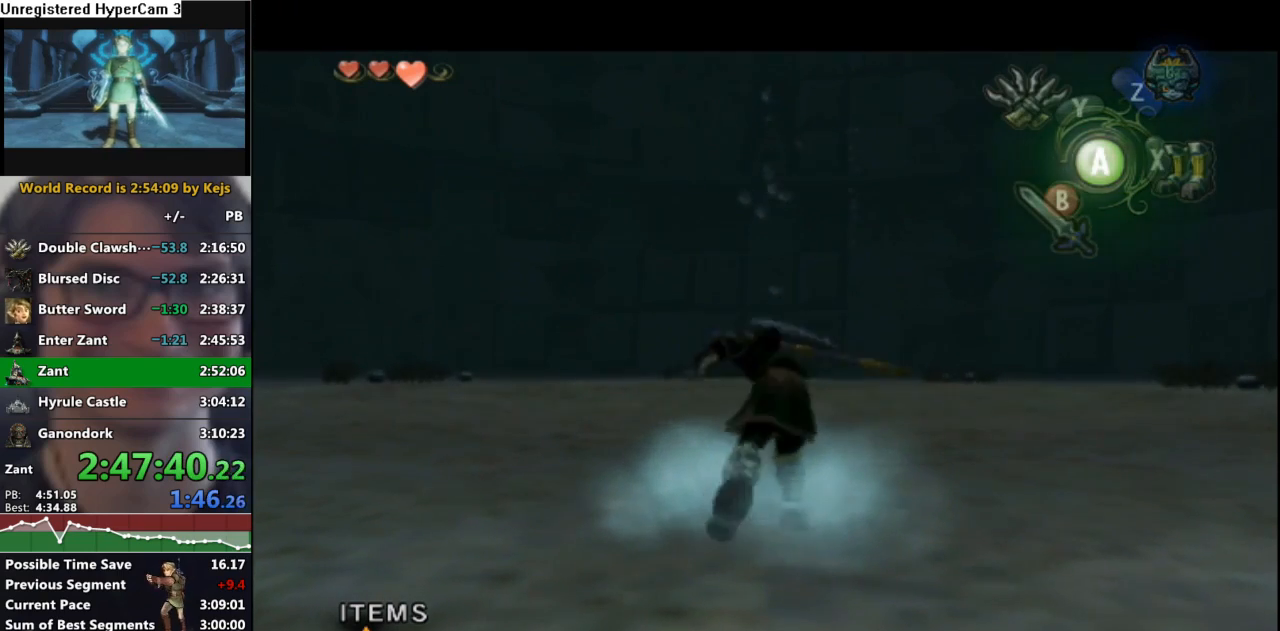
{"buttons": ["L1"], "left_stick": "center", "right_stick": "center", "events": []}
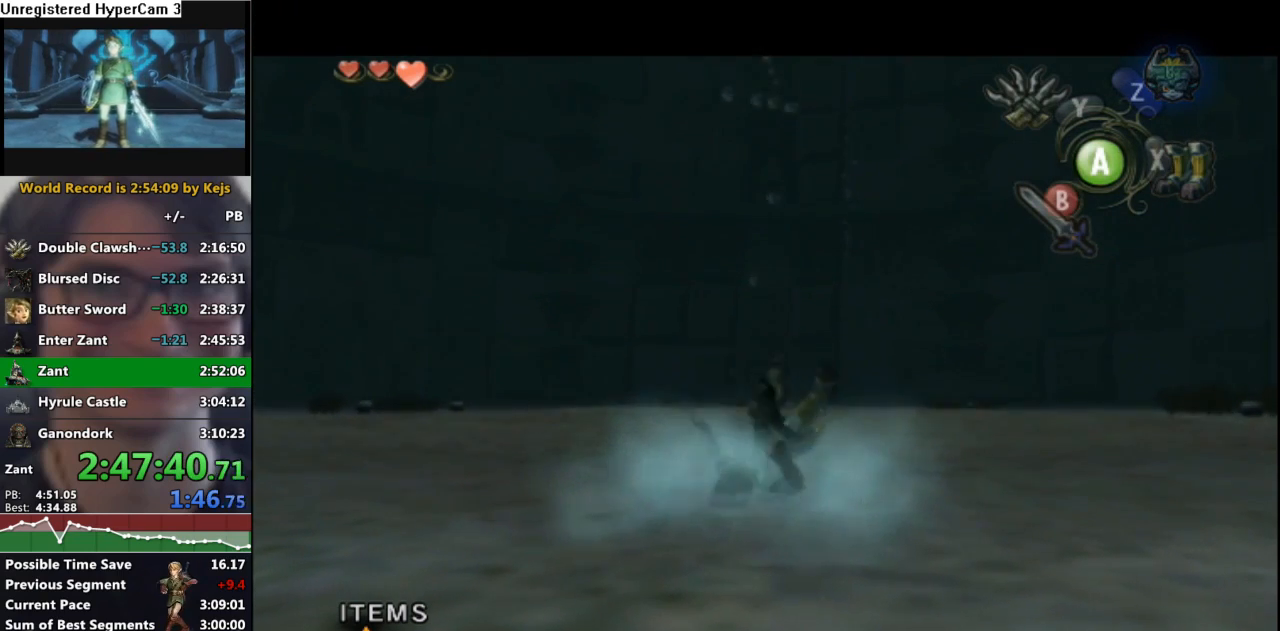
{"buttons": ["L1"], "left_stick": "center", "right_stick": "center", "events": []}
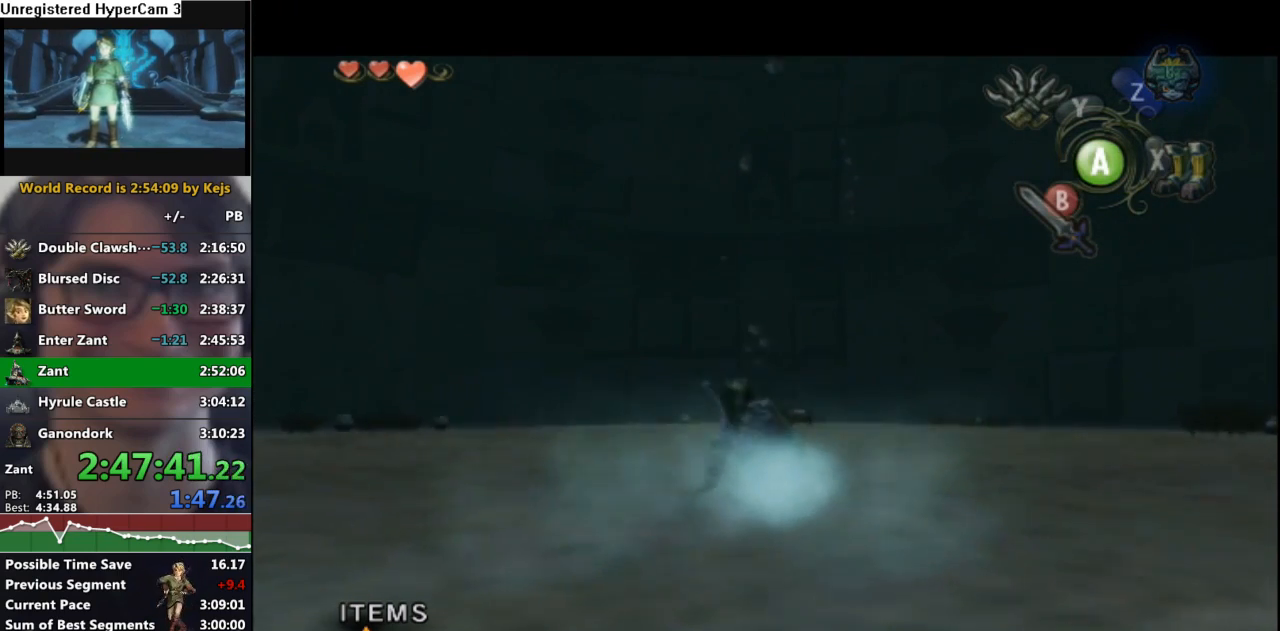
{"buttons": ["A", "L1"], "left_stick": "center", "right_stick": "center", "events": [[317, "A", "down"], [367, "A", "up"], [483, "A", "down"]]}
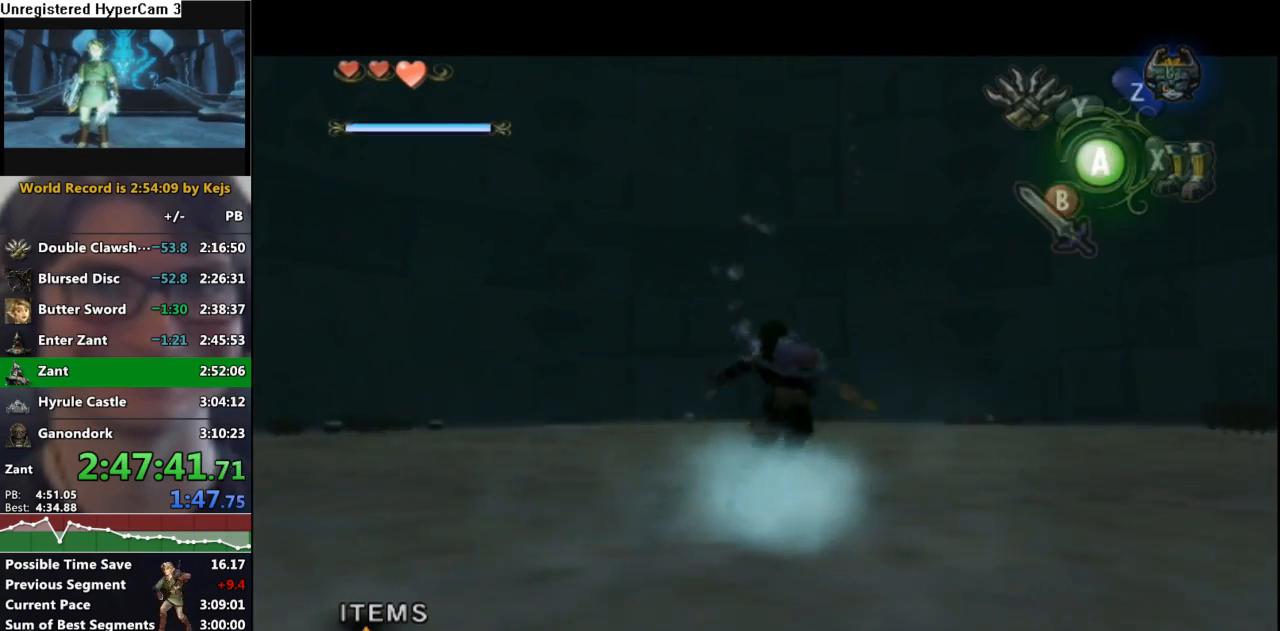
{"buttons": ["L1"], "left_stick": "center", "right_stick": "center", "events": [[33, "A", "up"], [117, "A", "down"], [183, "A", "up"]]}
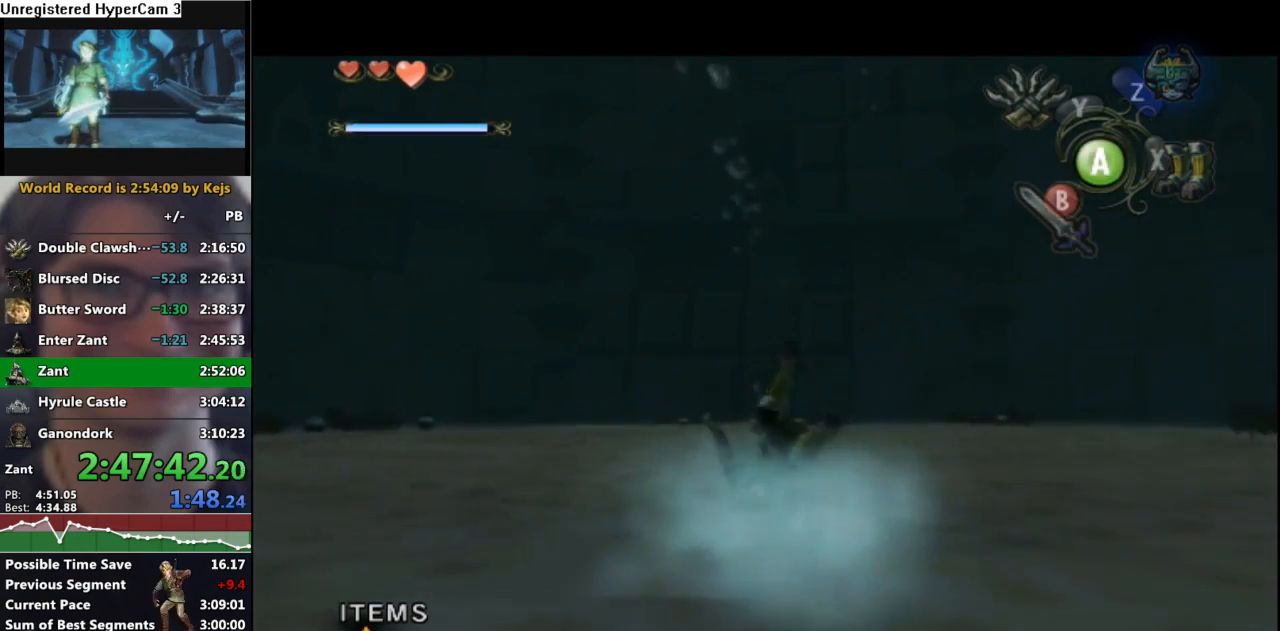
{"buttons": ["L1"], "left_stick": "center", "right_stick": "center", "events": []}
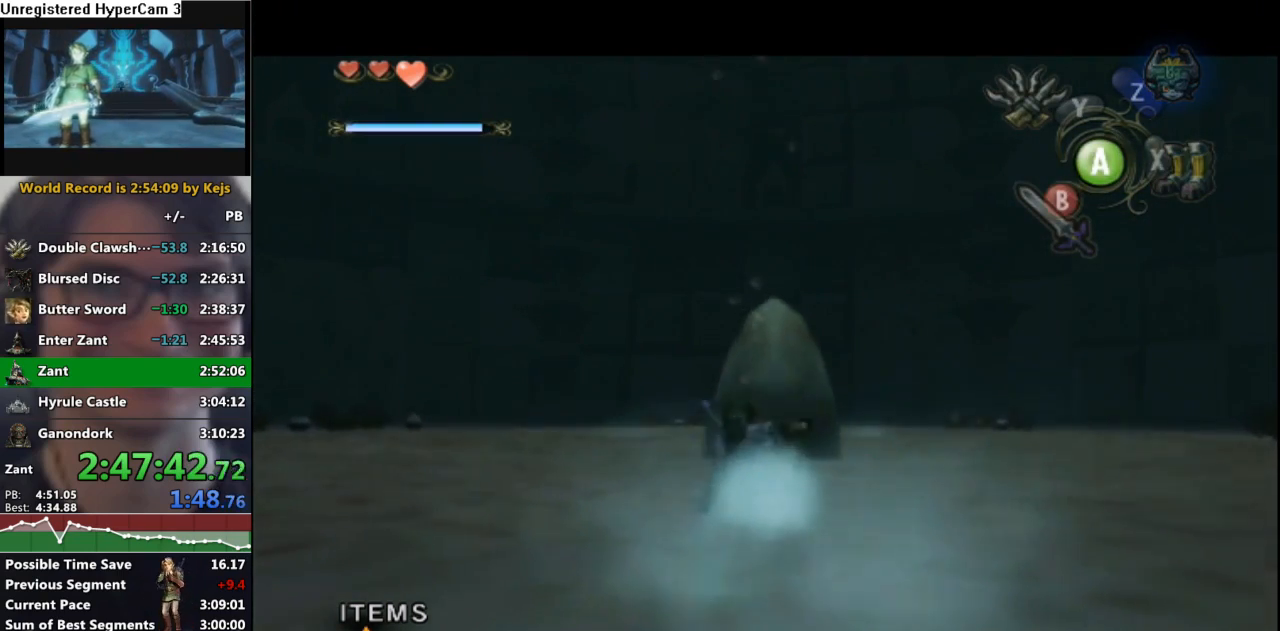
{"buttons": [], "left_stick": "center", "right_stick": "up", "events": [[133, "L1", "up"], [500, "right_stick", "up"]]}
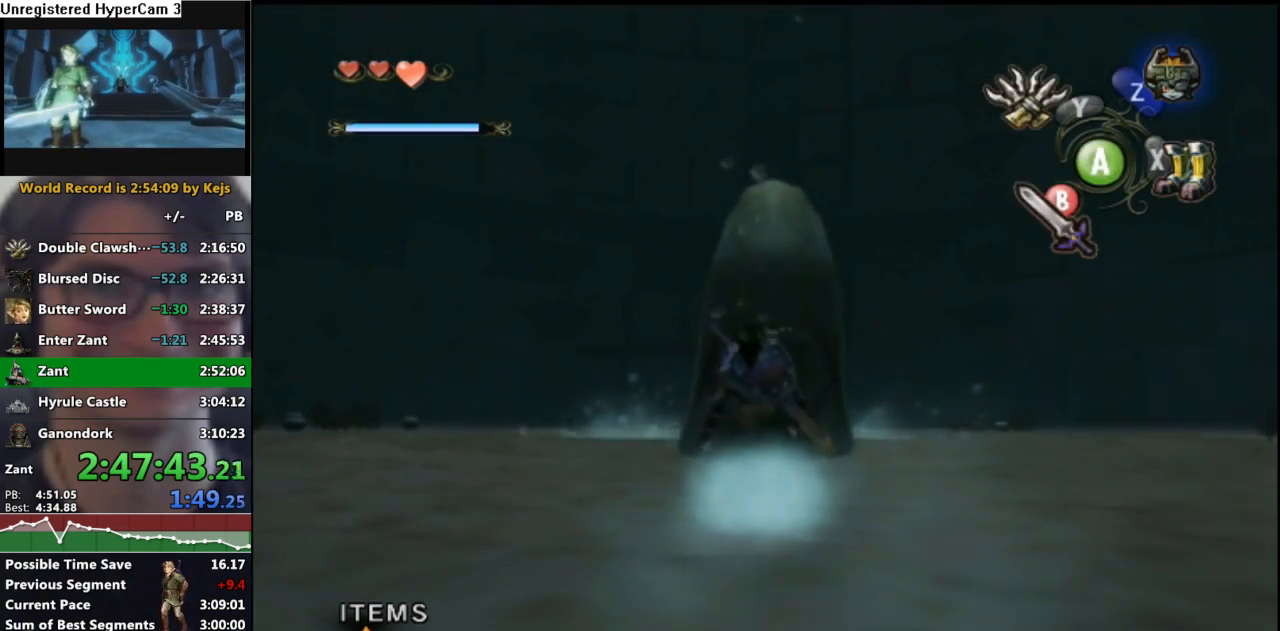
{"buttons": ["Y"], "left_stick": "center", "right_stick": "center", "events": [[83, "right_stick", "center"], [233, "Y", "down"]]}
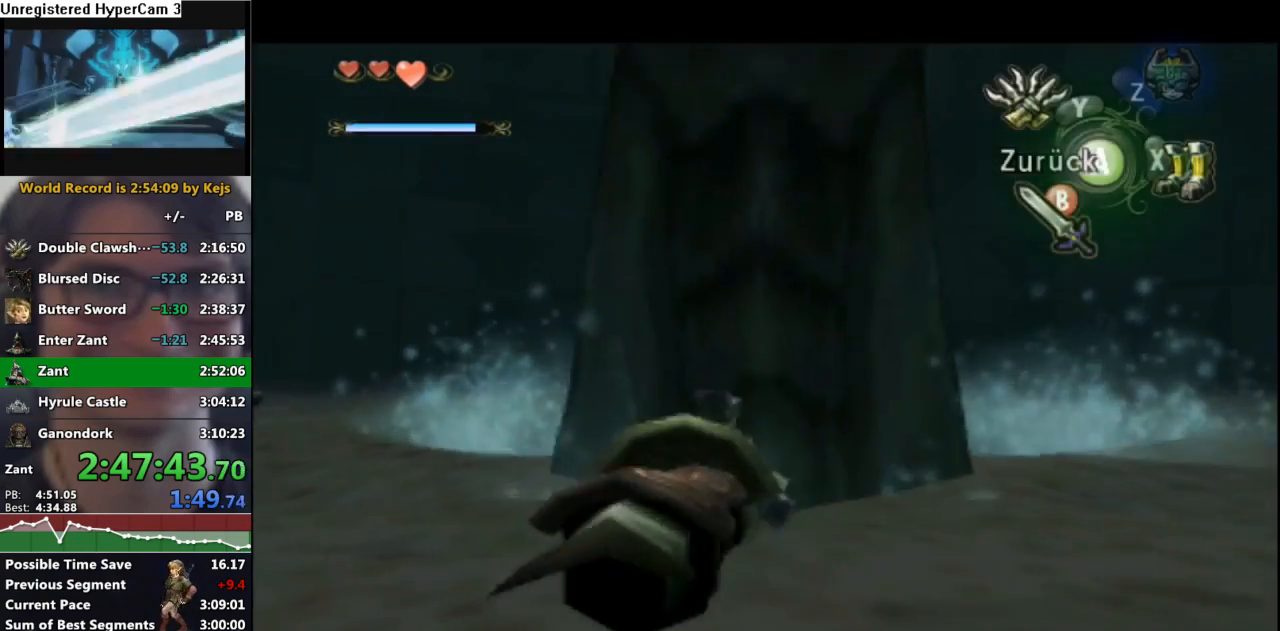
{"buttons": ["Y"], "left_stick": "center", "right_stick": "center", "events": [[17, "Y", "up"], [417, "Y", "down"]]}
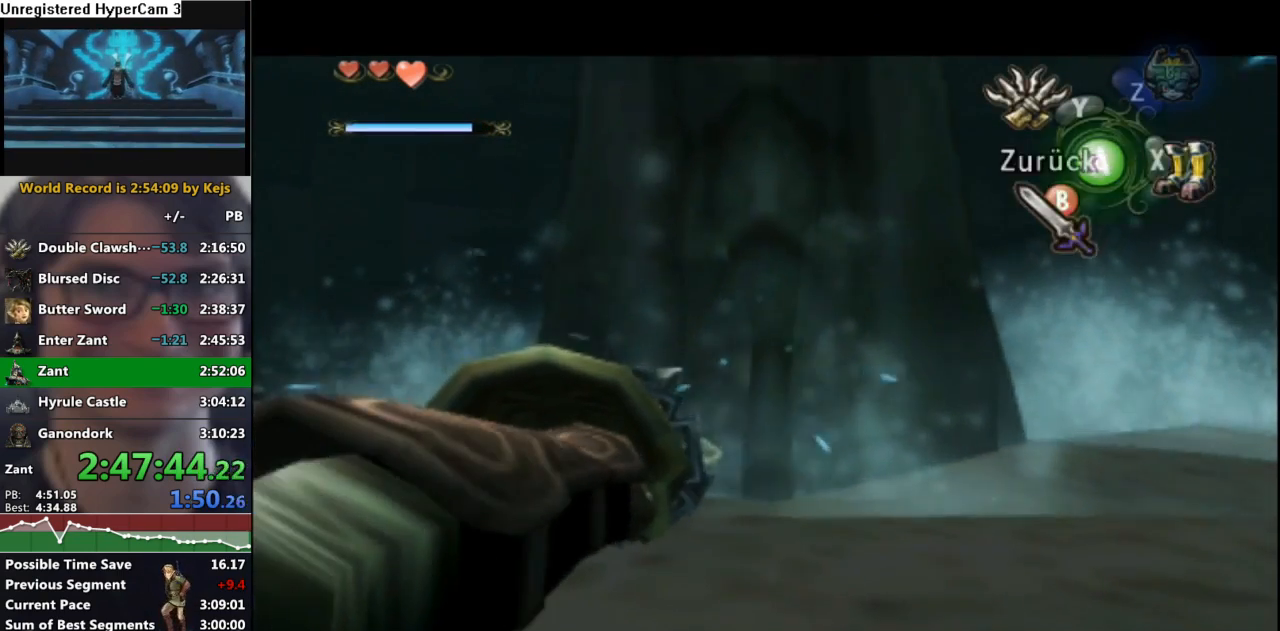
{"buttons": ["Y"], "left_stick": "center", "right_stick": "center", "events": [[33, "Y", "up"], [417, "Y", "down"]]}
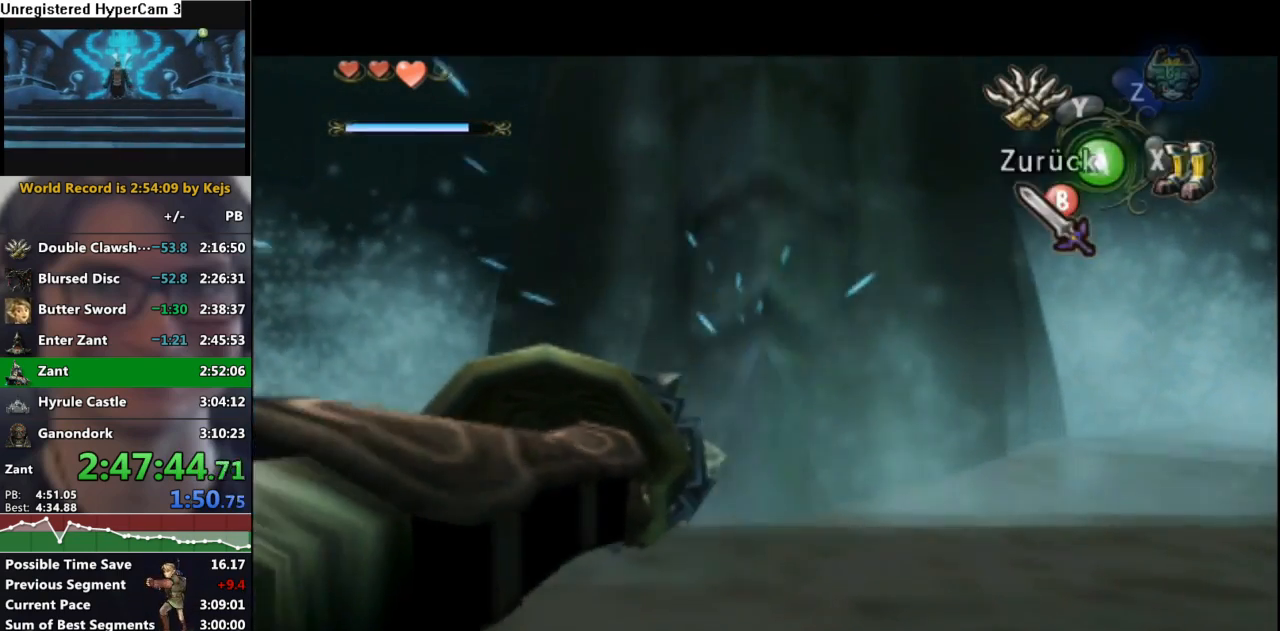
{"buttons": ["Y"], "left_stick": "center", "right_stick": "center", "events": [[33, "Y", "up"], [467, "Y", "down"]]}
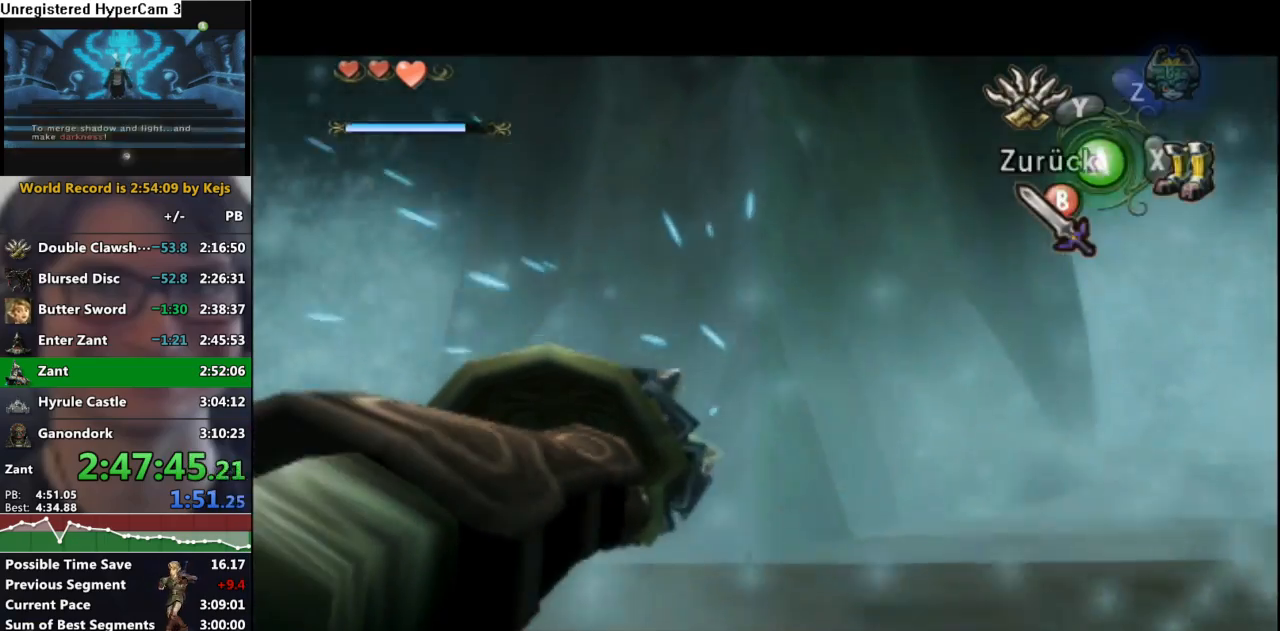
{"buttons": ["Y"], "left_stick": "center", "right_stick": "center", "events": [[83, "Y", "up"], [467, "Y", "down"]]}
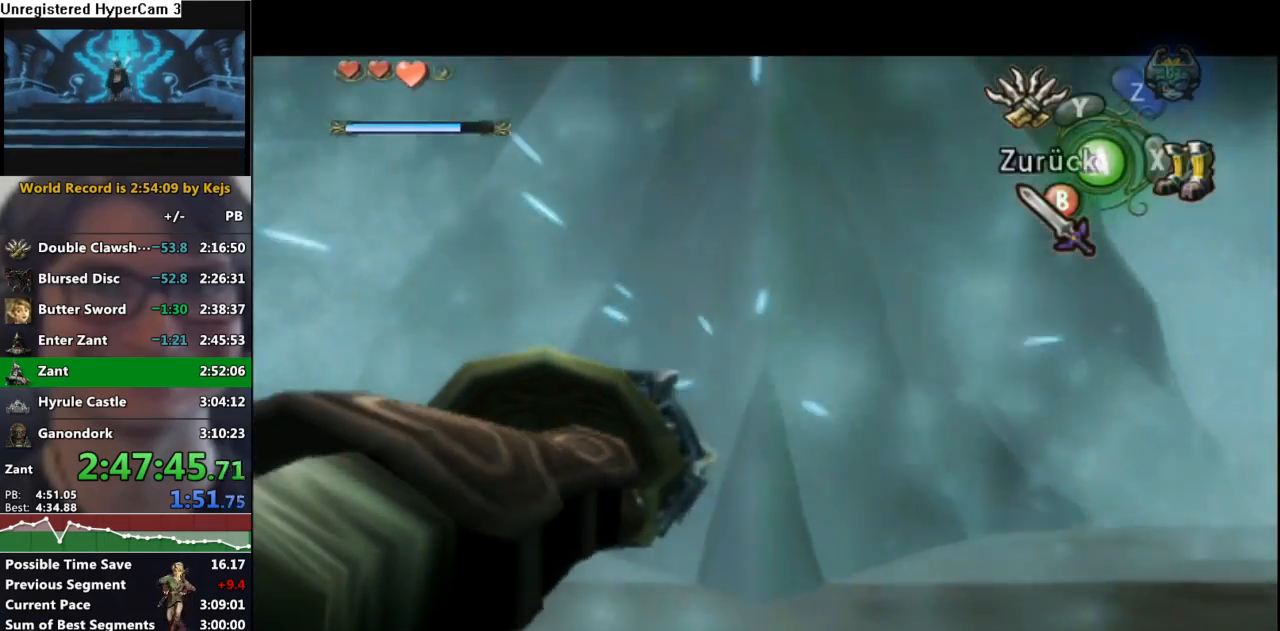
{"buttons": [], "left_stick": "center", "right_stick": "center", "events": [[100, "Y", "up"]]}
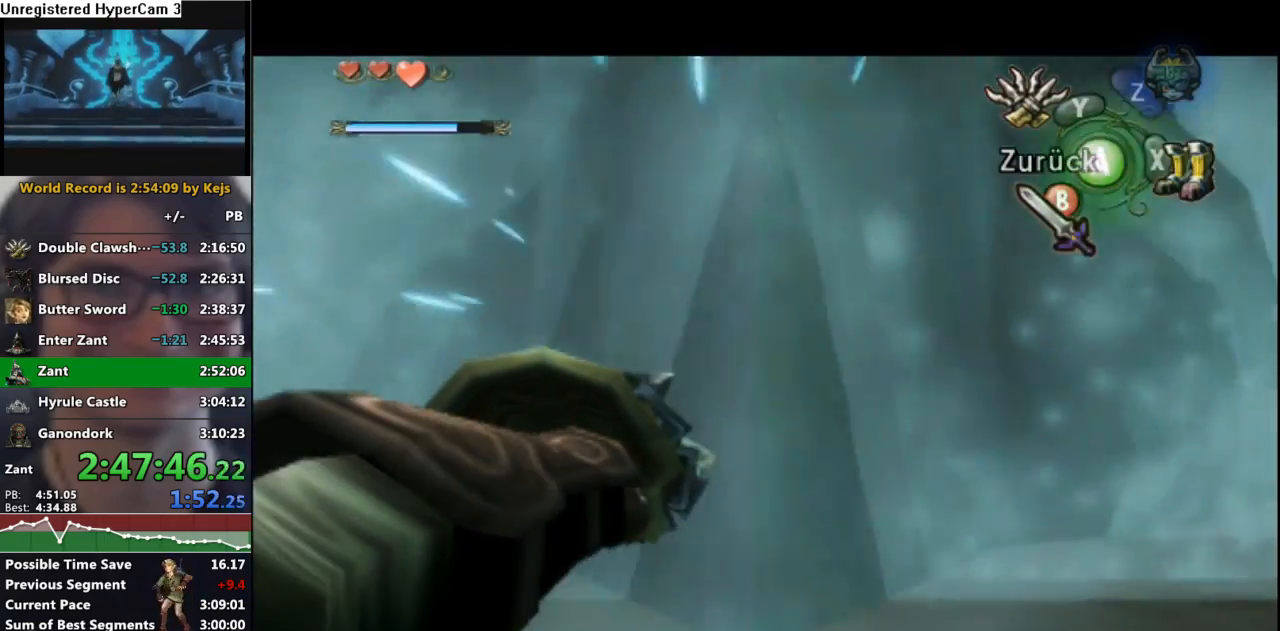
{"buttons": [], "left_stick": "center", "right_stick": "center", "events": [[33, "Y", "down"], [167, "Y", "up"]]}
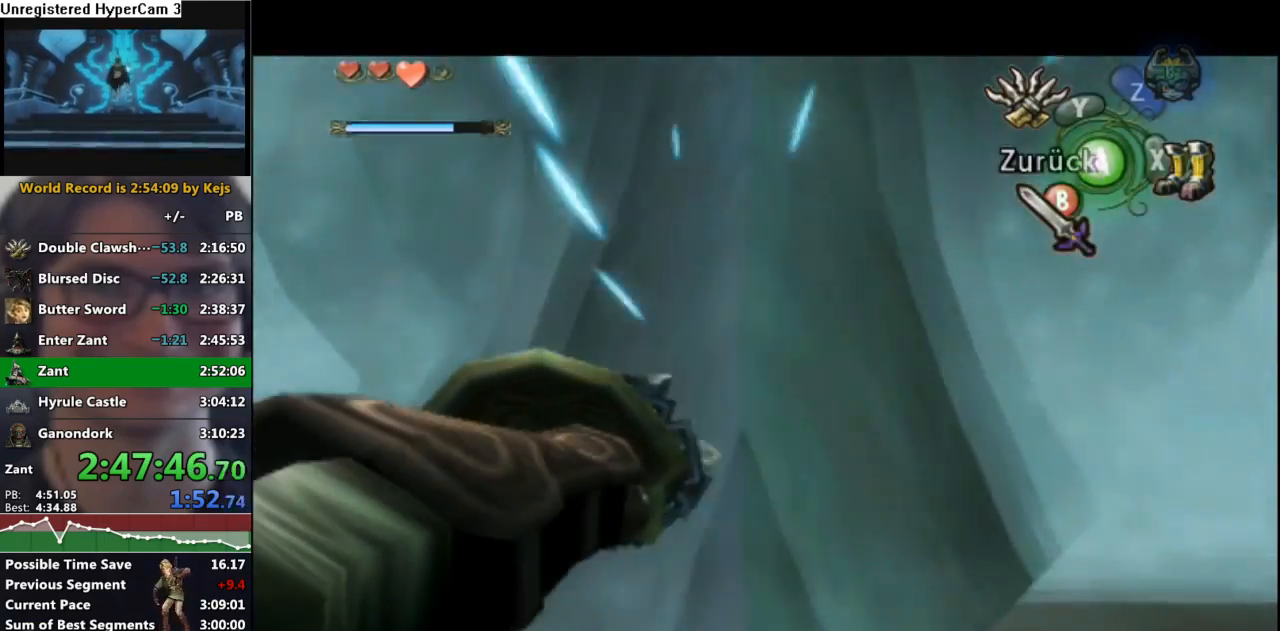
{"buttons": [], "left_stick": "center", "right_stick": "center", "events": [[33, "Y", "down"], [133, "Y", "up"]]}